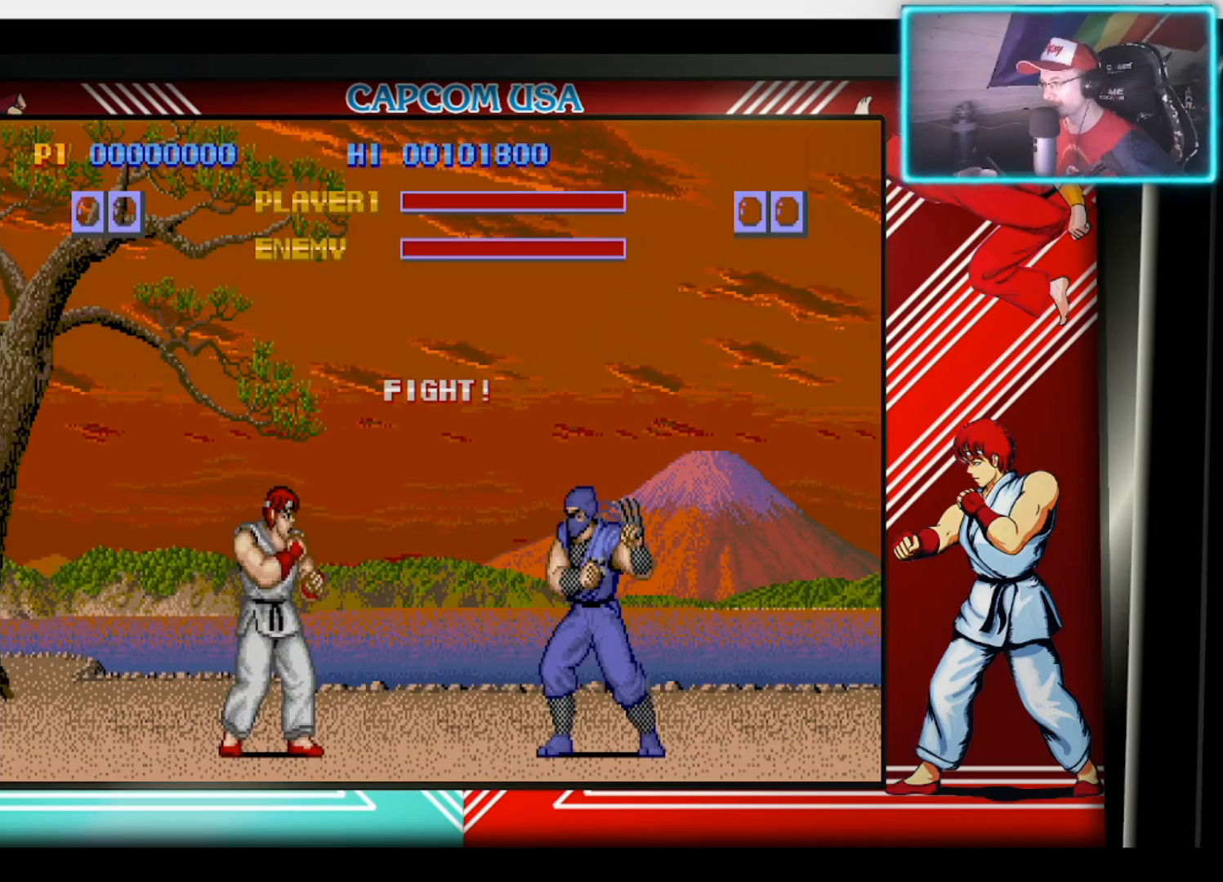
Gameplay with a controller (PlayStation layout); each line is a JSON object with the inputs held at the frame after it. "events" lists button and stick changes between this image and that frame as [ms after this image, input, new state], when the widget could be followed in between.
{"buttons": ["CIRCLE"], "left_stick": "center", "right_stick": "center", "events": [[467, "CIRCLE", "down"], [483, "left_stick", "center"]]}
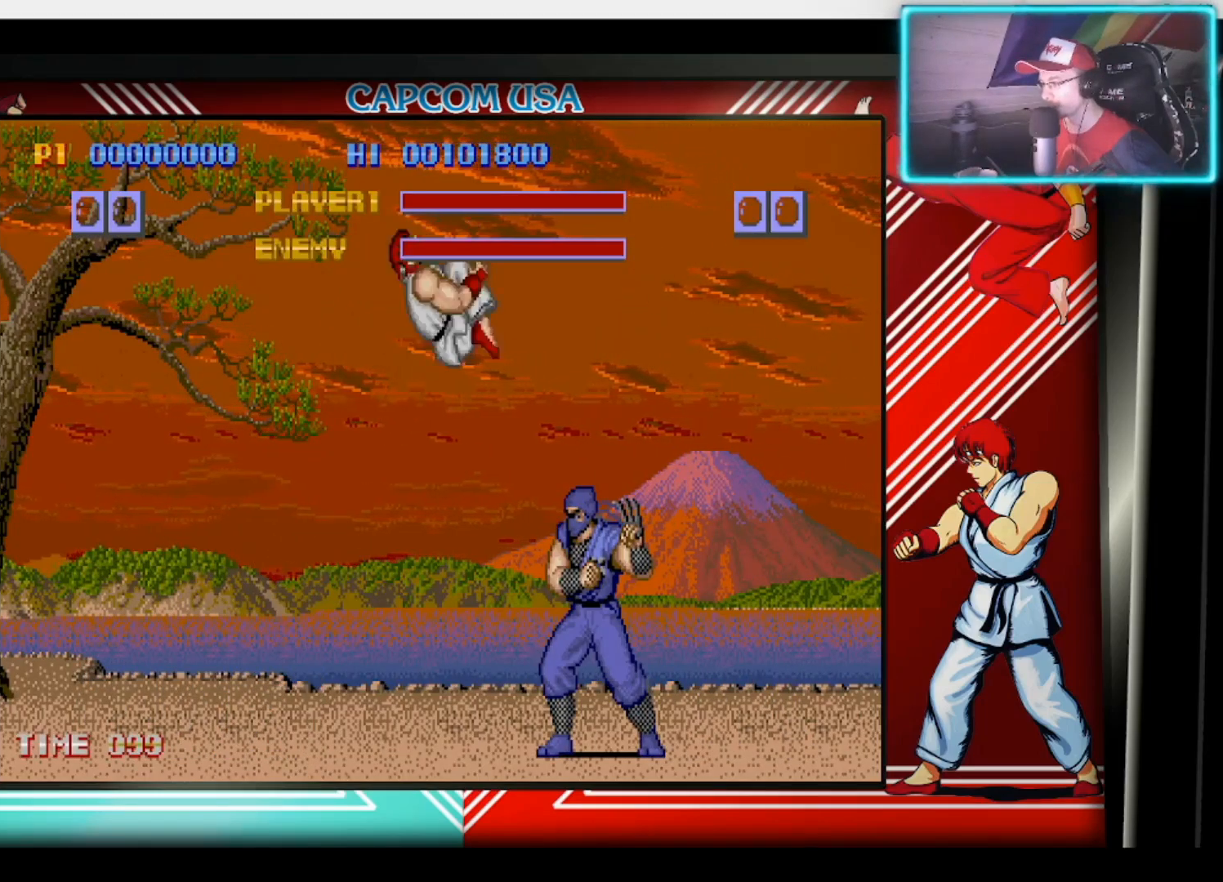
{"buttons": ["SQUARE"], "left_stick": "right", "right_stick": "center", "events": [[83, "CIRCLE", "up"], [117, "left_stick", "down"], [133, "CIRCLE", "down"], [217, "CIRCLE", "up"], [300, "CIRCLE", "down"], [400, "CIRCLE", "up"], [450, "left_stick", "right"], [483, "SQUARE", "down"]]}
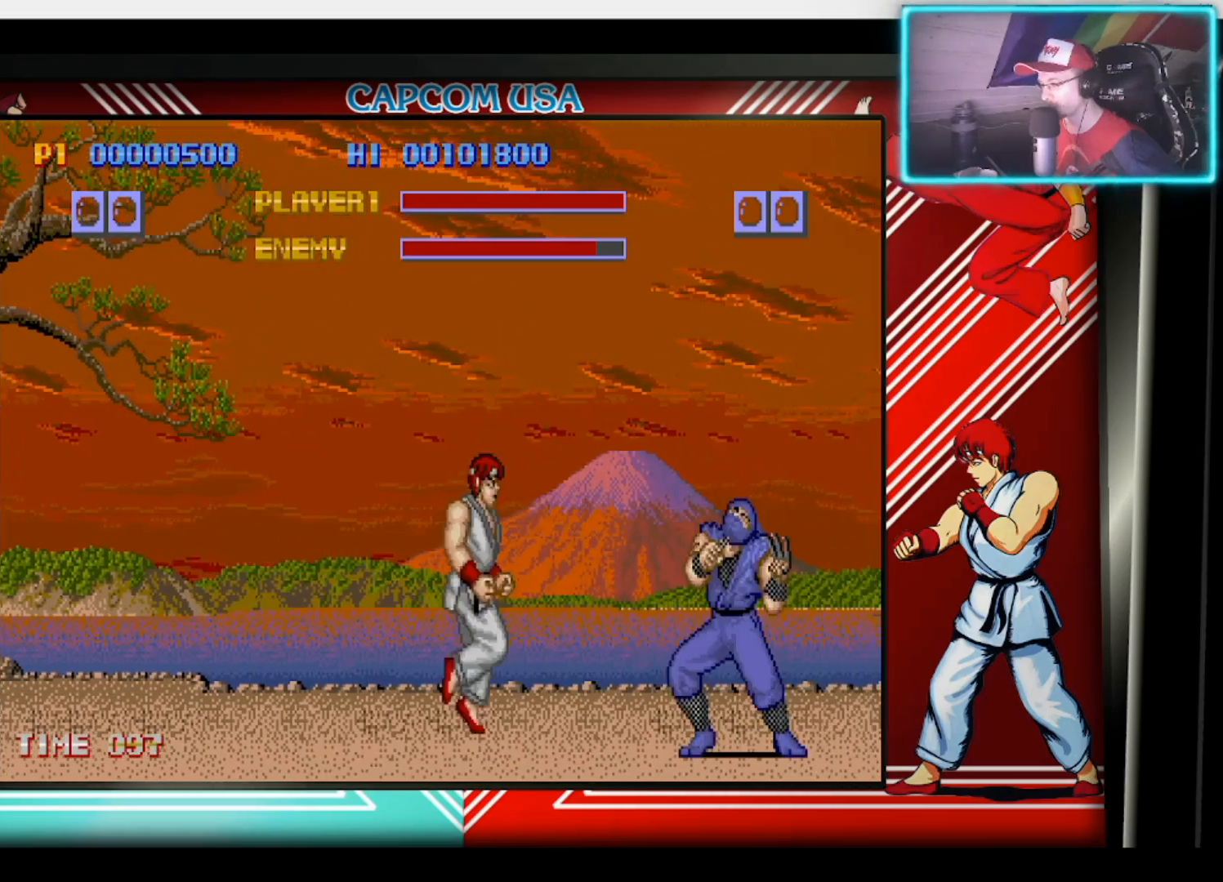
{"buttons": ["SQUARE"], "left_stick": "center", "right_stick": "center", "events": [[67, "SQUARE", "up"], [100, "left_stick", "down"], [133, "SQUARE", "down"], [150, "left_stick", "right"], [217, "SQUARE", "up"], [267, "SQUARE", "down"], [350, "SQUARE", "up"], [417, "SQUARE", "down"], [483, "left_stick", "center"]]}
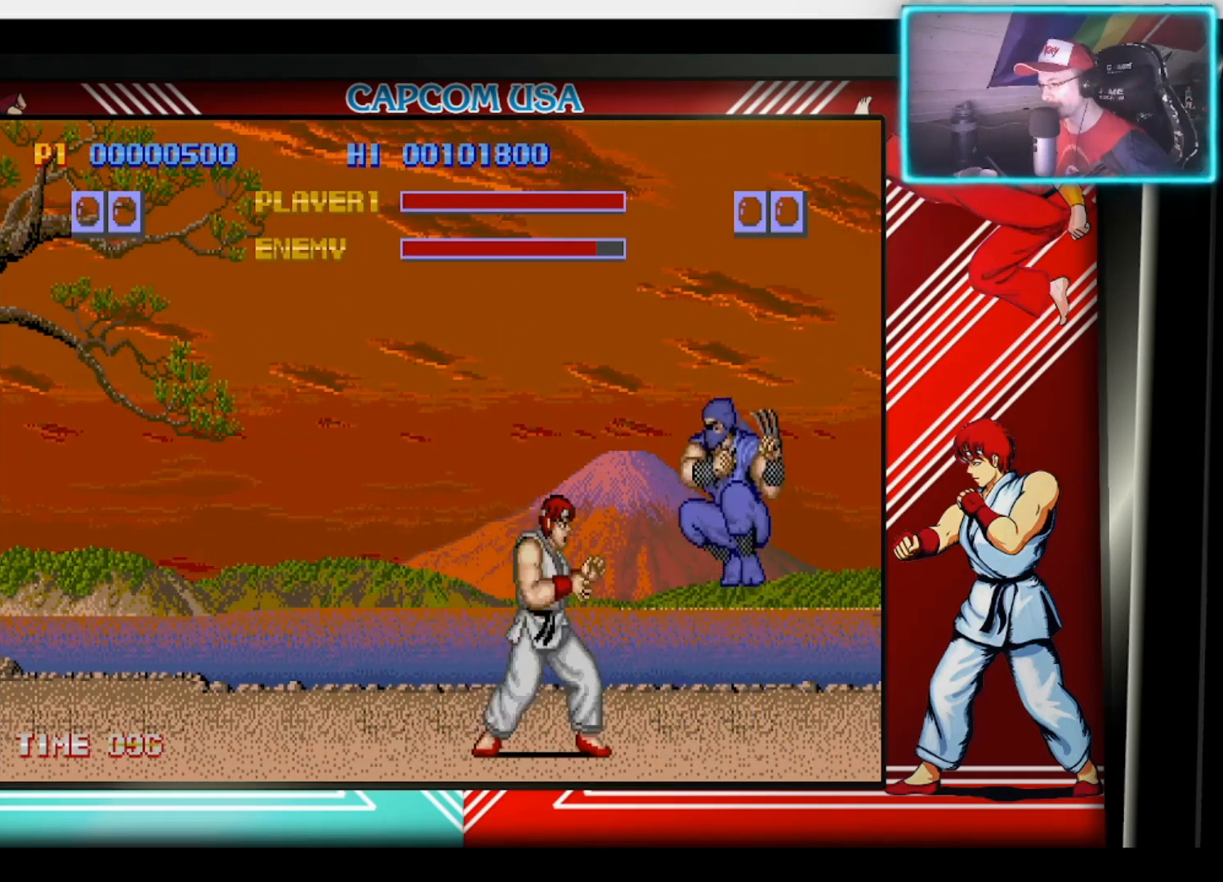
{"buttons": [], "left_stick": "center", "right_stick": "center", "events": [[17, "SQUARE", "up"], [50, "SQUARE", "down"], [83, "left_stick", "down-right"], [150, "SQUARE", "up"], [217, "SQUARE", "down"], [250, "left_stick", "up-right"], [300, "SQUARE", "up"], [383, "SQUARE", "down"], [383, "left_stick", "down-right"], [433, "SQUARE", "up"], [433, "left_stick", "center"]]}
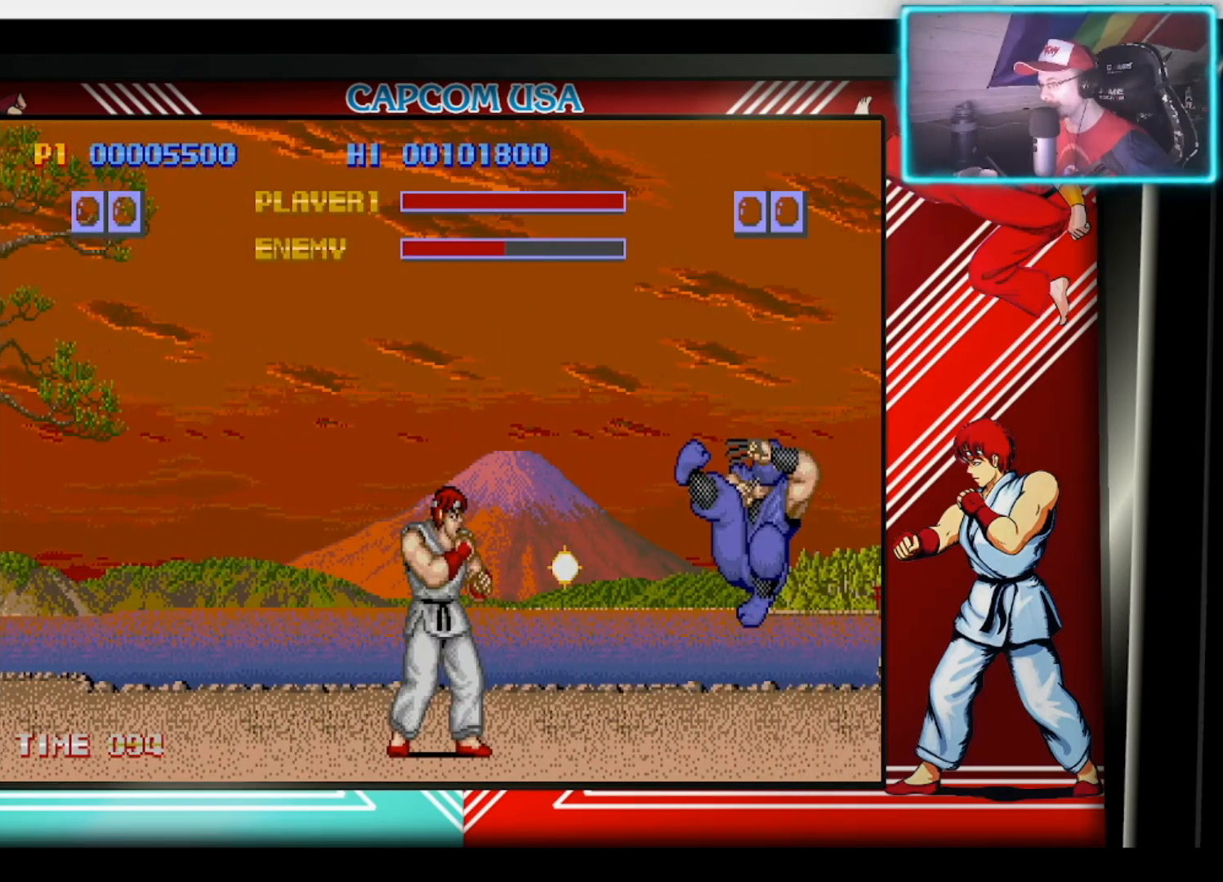
{"buttons": [], "left_stick": "left", "right_stick": "center", "events": [[433, "left_stick", "left"]]}
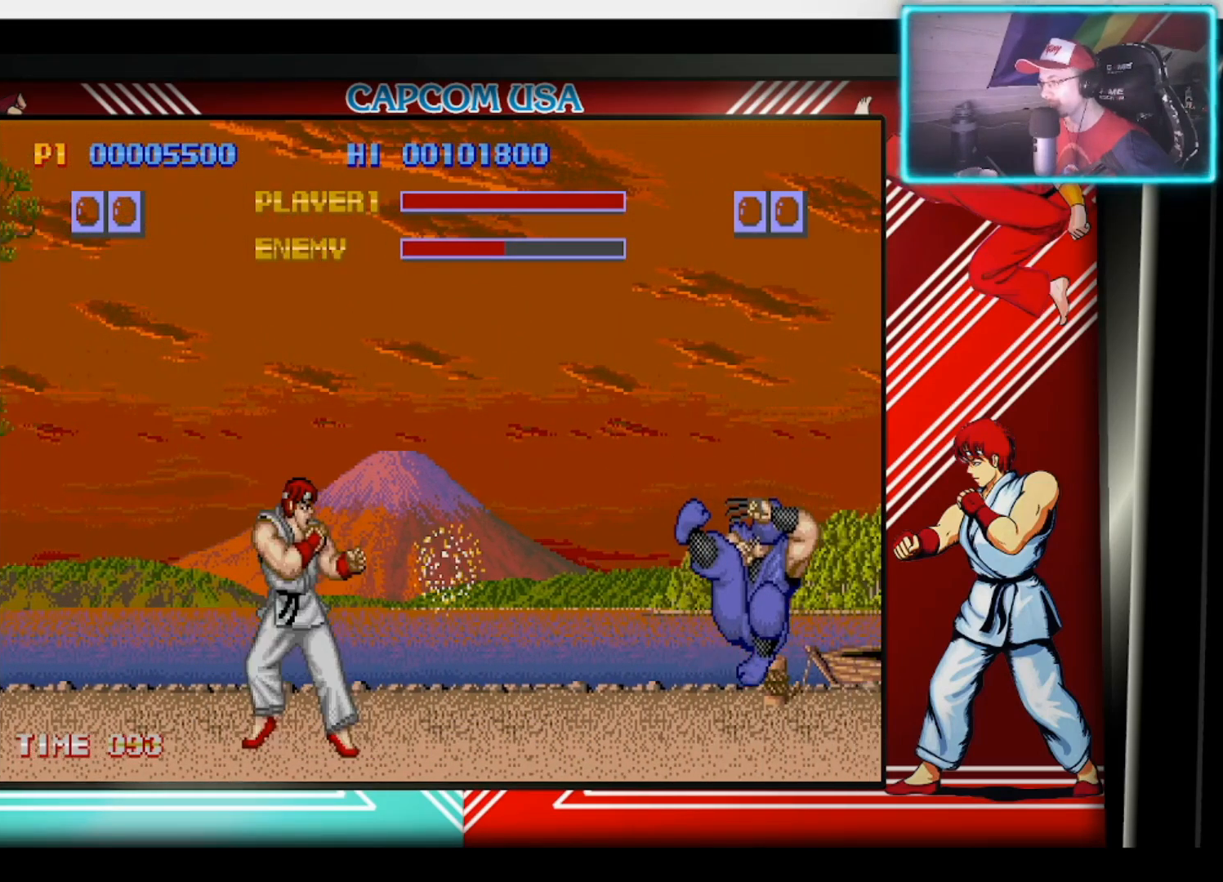
{"buttons": [], "left_stick": "up-left", "right_stick": "center", "events": [[17, "left_stick", "up-left"]]}
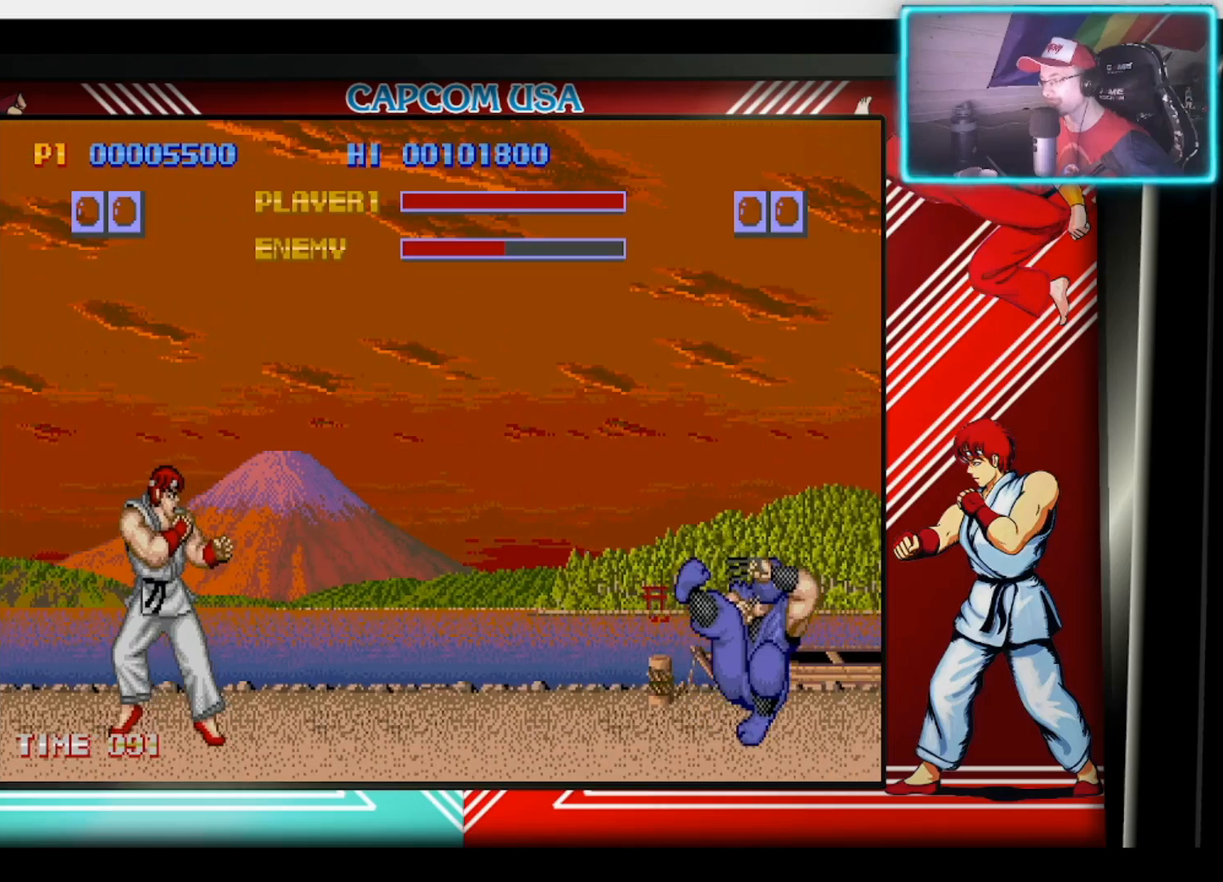
{"buttons": [], "left_stick": "center", "right_stick": "center", "events": [[100, "left_stick", "center"]]}
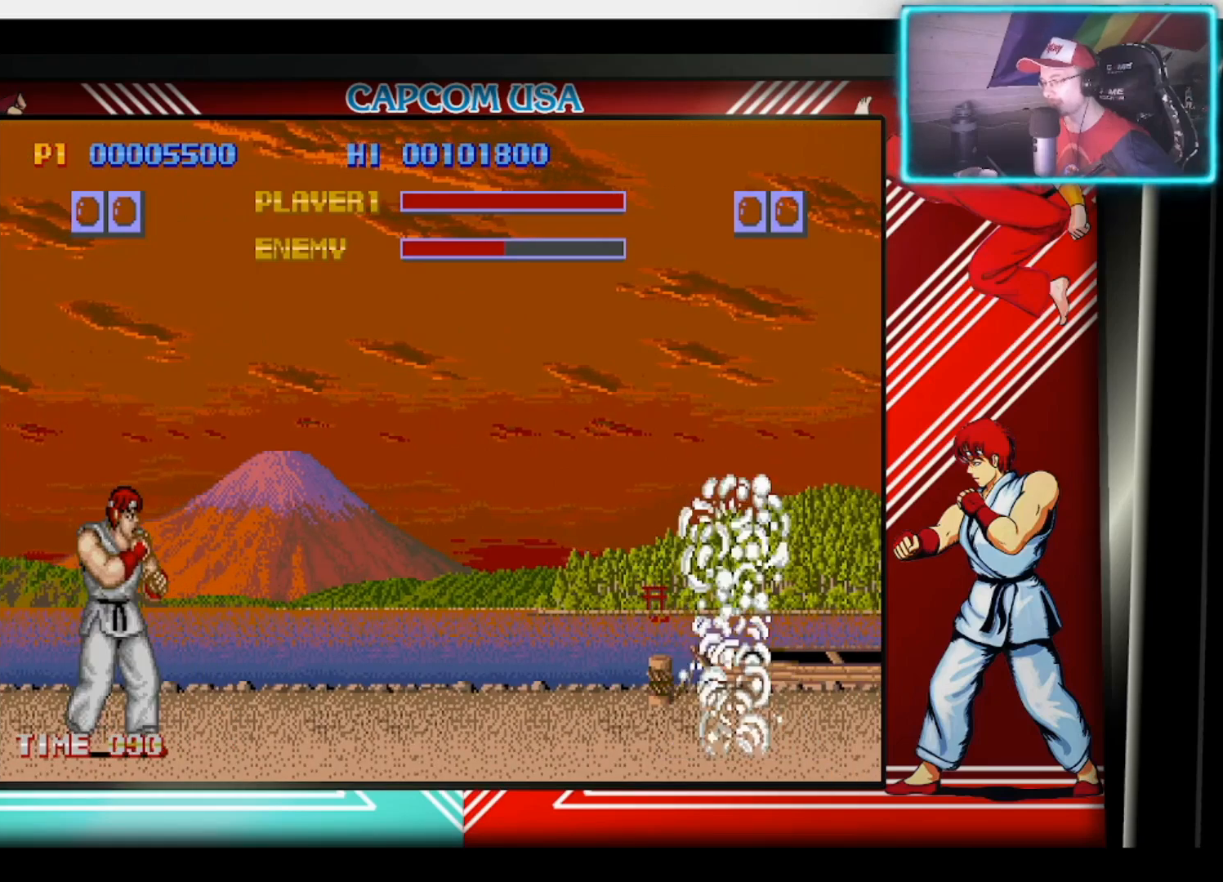
{"buttons": [], "left_stick": "up-left", "right_stick": "center", "events": [[83, "left_stick", "up-left"]]}
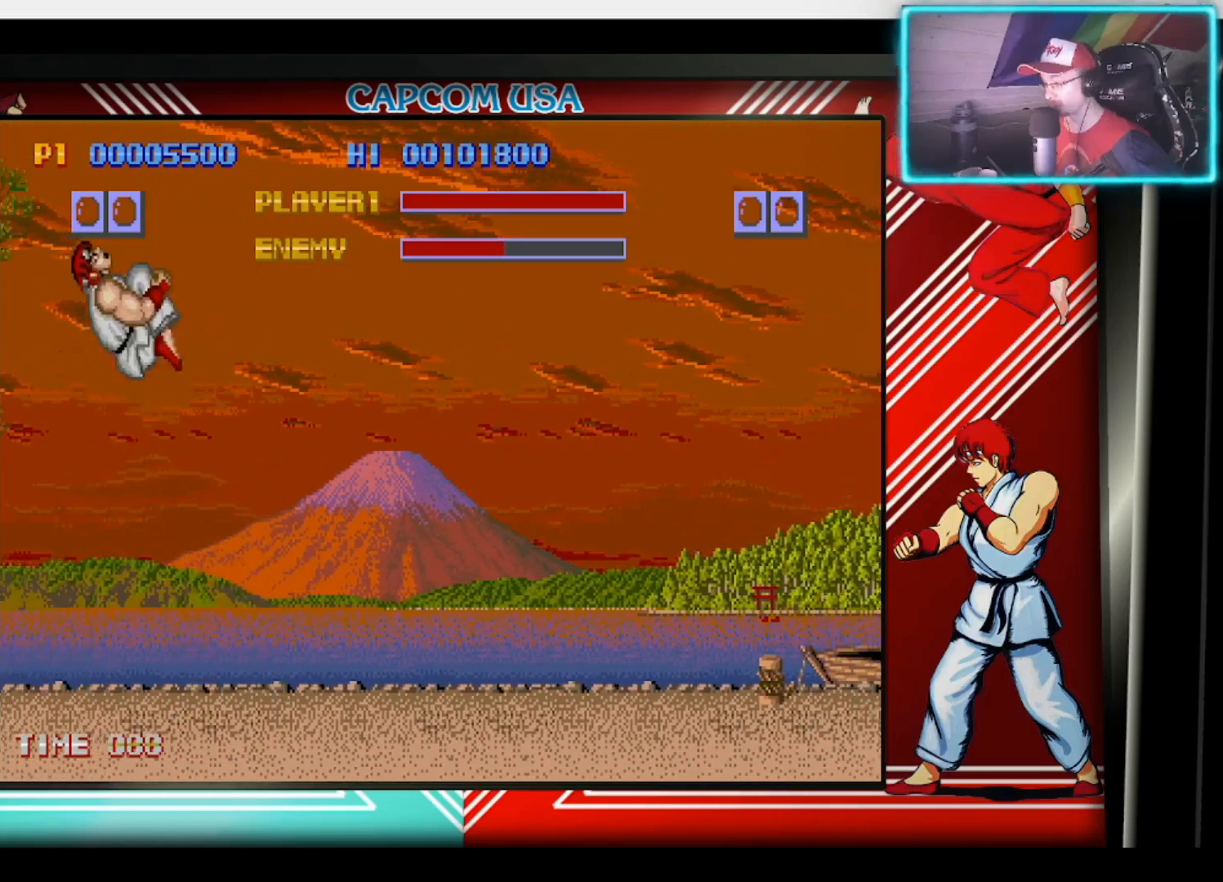
{"buttons": ["SQUARE"], "left_stick": "right", "right_stick": "center", "events": [[83, "left_stick", "down-left"], [250, "left_stick", "down-right"], [300, "SQUARE", "down"], [300, "left_stick", "up-right"], [383, "SQUARE", "up"], [417, "left_stick", "down"], [467, "SQUARE", "down"], [483, "left_stick", "right"]]}
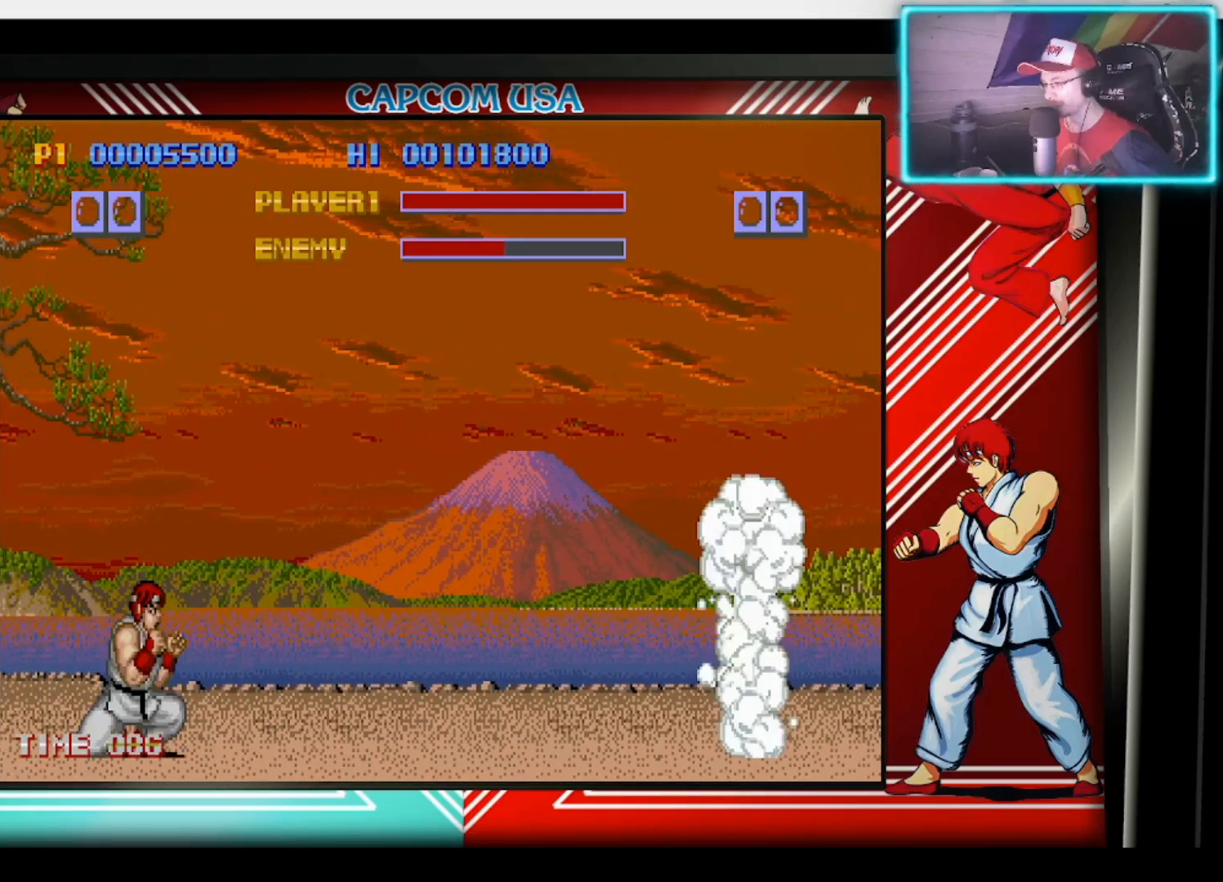
{"buttons": [], "left_stick": "center", "right_stick": "center", "events": [[50, "SQUARE", "up"], [133, "SQUARE", "down"], [133, "left_stick", "center"], [183, "SQUARE", "up"]]}
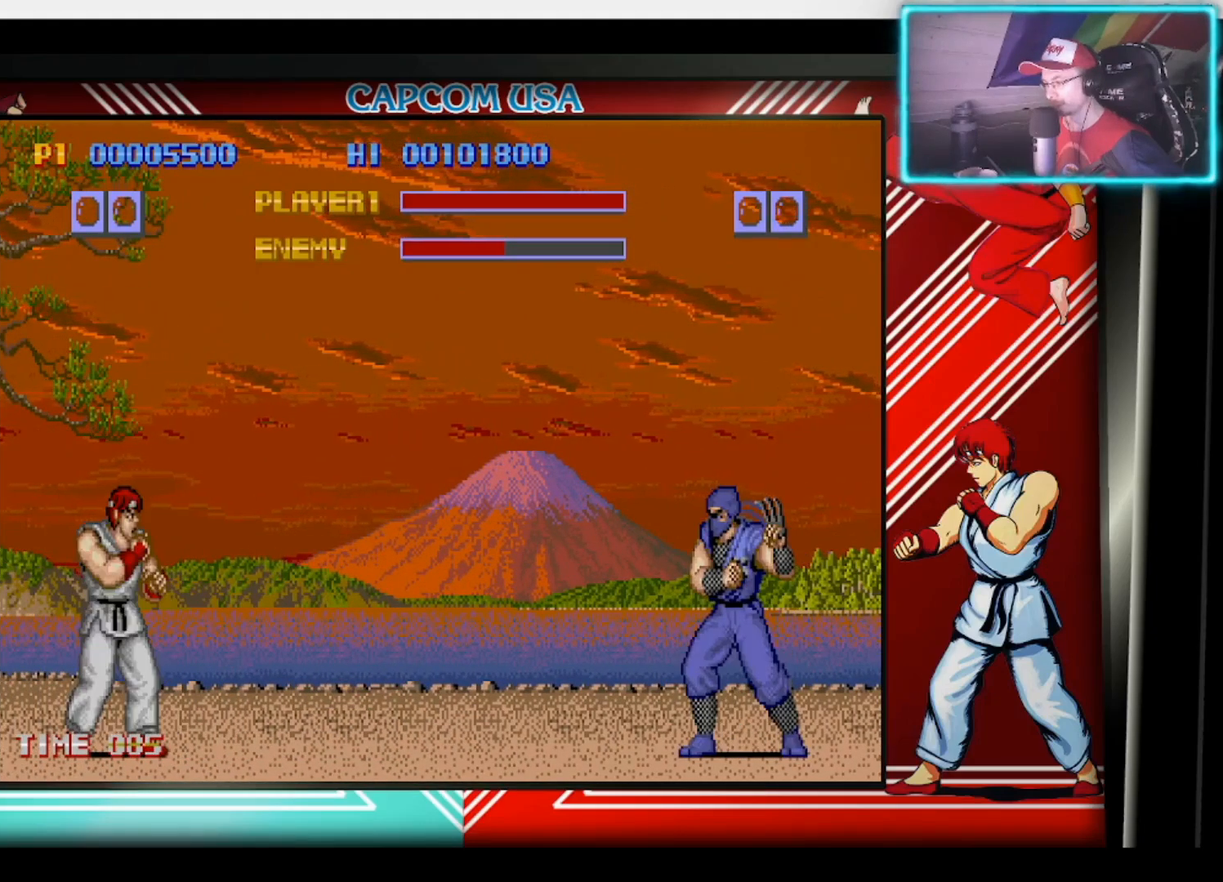
{"buttons": [], "left_stick": "center", "right_stick": "center", "events": [[17, "left_stick", "down"], [167, "SQUARE", "down"], [167, "left_stick", "right"], [267, "SQUARE", "up"], [283, "left_stick", "center"]]}
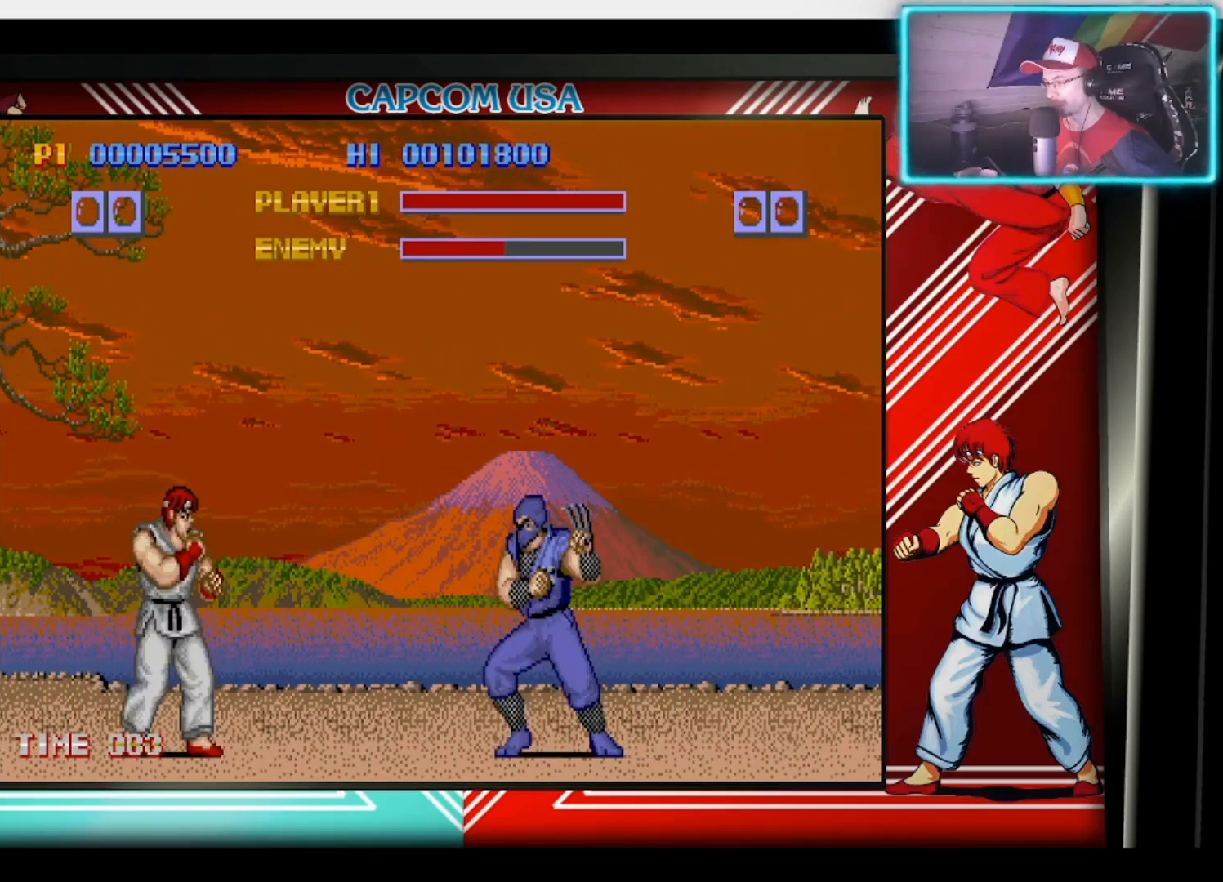
{"buttons": ["SQUARE"], "left_stick": "right", "right_stick": "center", "events": [[67, "left_stick", "down"], [183, "SQUARE", "down"], [183, "left_stick", "up-right"], [267, "SQUARE", "up"], [317, "left_stick", "down"], [333, "SQUARE", "down"], [400, "L3", "down"], [400, "left_stick", "right"], [417, "SQUARE", "up"], [450, "L3", "up"], [467, "SQUARE", "down"]]}
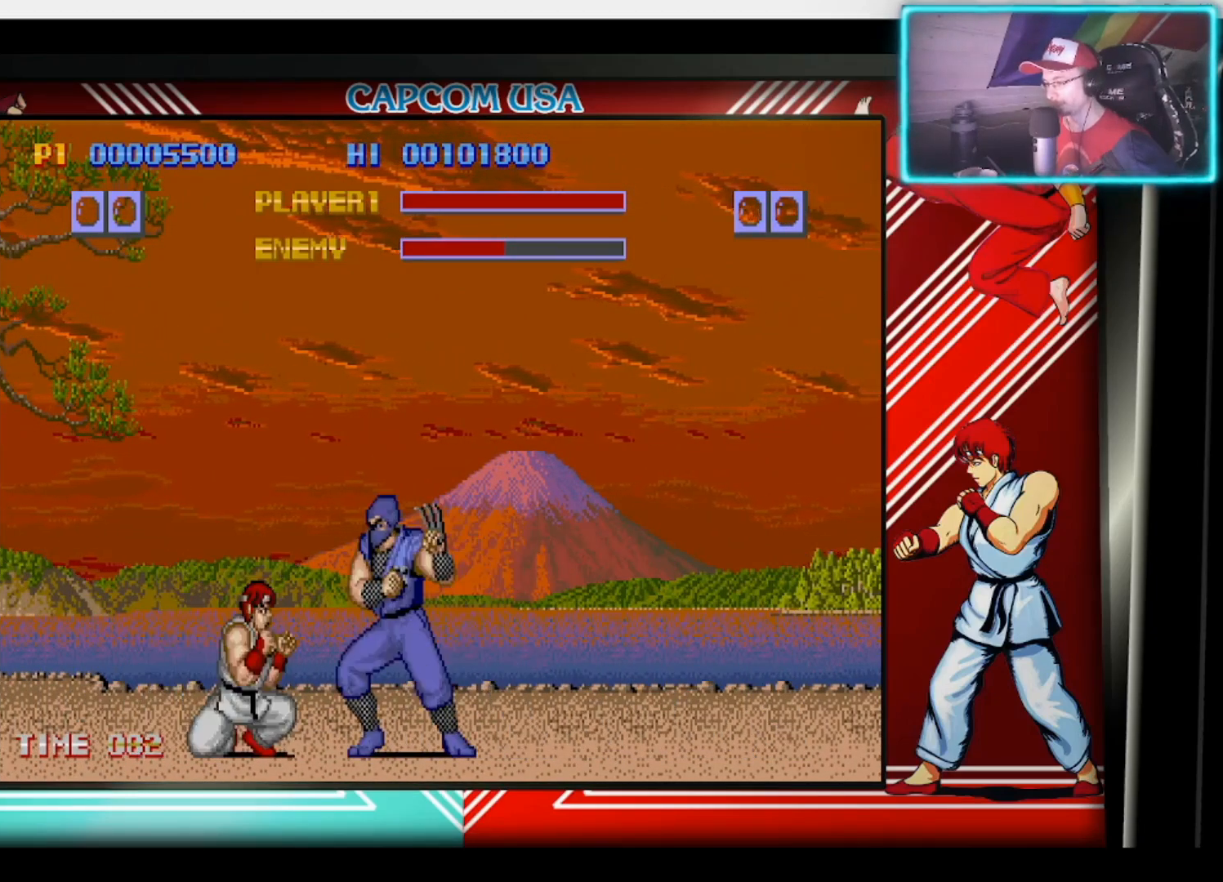
{"buttons": [], "left_stick": "up-right", "right_stick": "center", "events": [[50, "SQUARE", "up"], [100, "L3", "down"], [117, "SQUARE", "down"], [150, "L3", "up"], [150, "SQUARE", "up"], [150, "left_stick", "up-right"], [217, "SQUARE", "down"], [250, "left_stick", "center"], [317, "SQUARE", "up"], [350, "left_stick", "down-right"], [383, "SQUARE", "down"], [450, "SQUARE", "up"], [450, "left_stick", "up-right"]]}
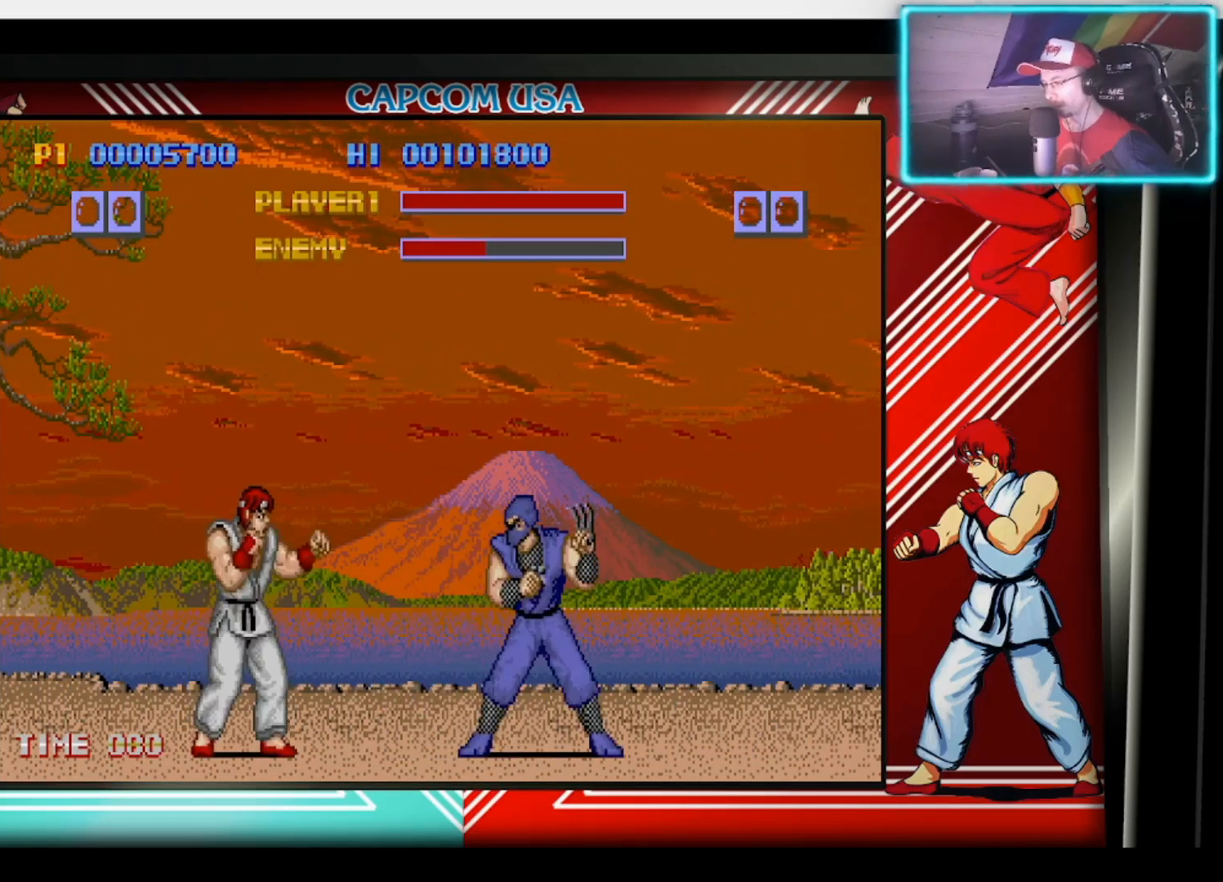
{"buttons": [], "left_stick": "right", "right_stick": "center", "events": [[17, "SQUARE", "down"], [17, "left_stick", "center"], [83, "SQUARE", "up"], [433, "left_stick", "right"]]}
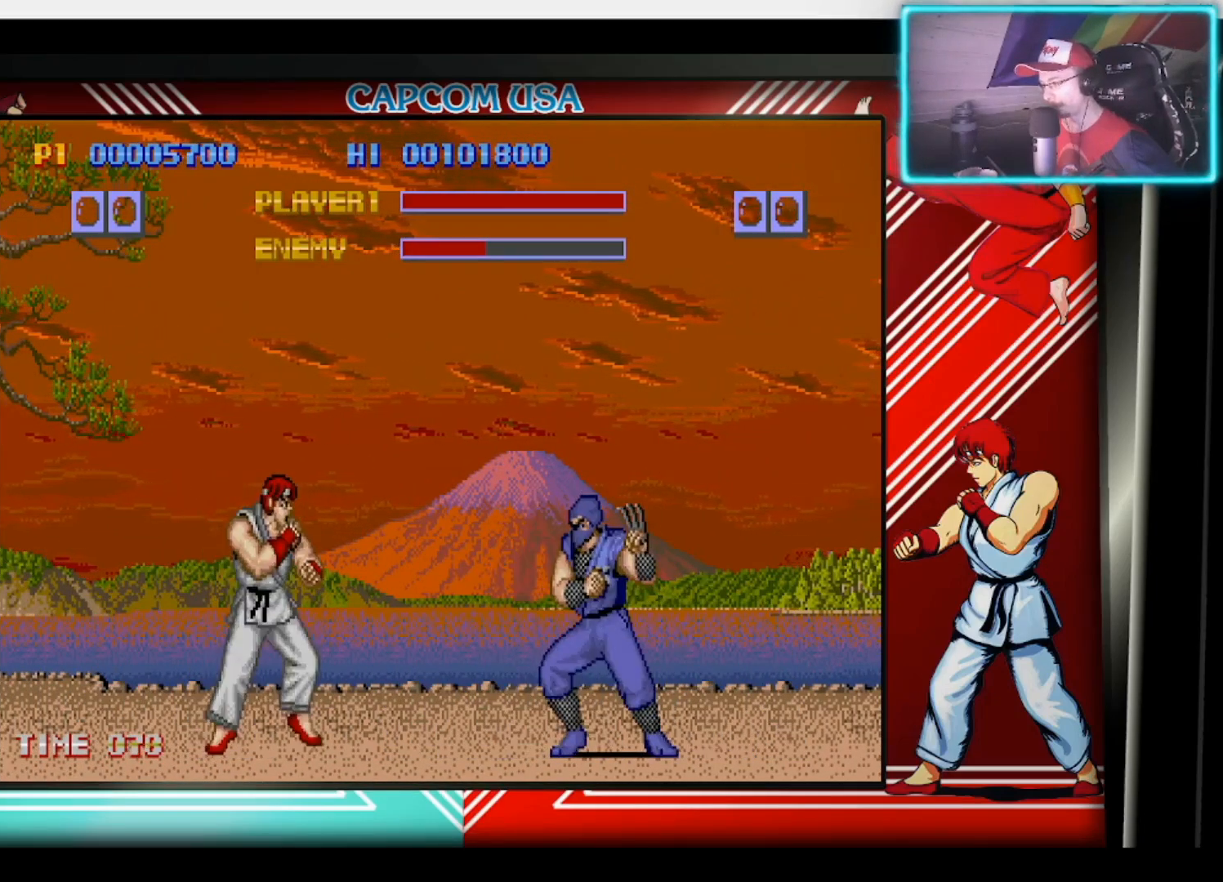
{"buttons": [], "left_stick": "center", "right_stick": "center", "events": [[17, "left_stick", "up-right"], [300, "left_stick", "center"]]}
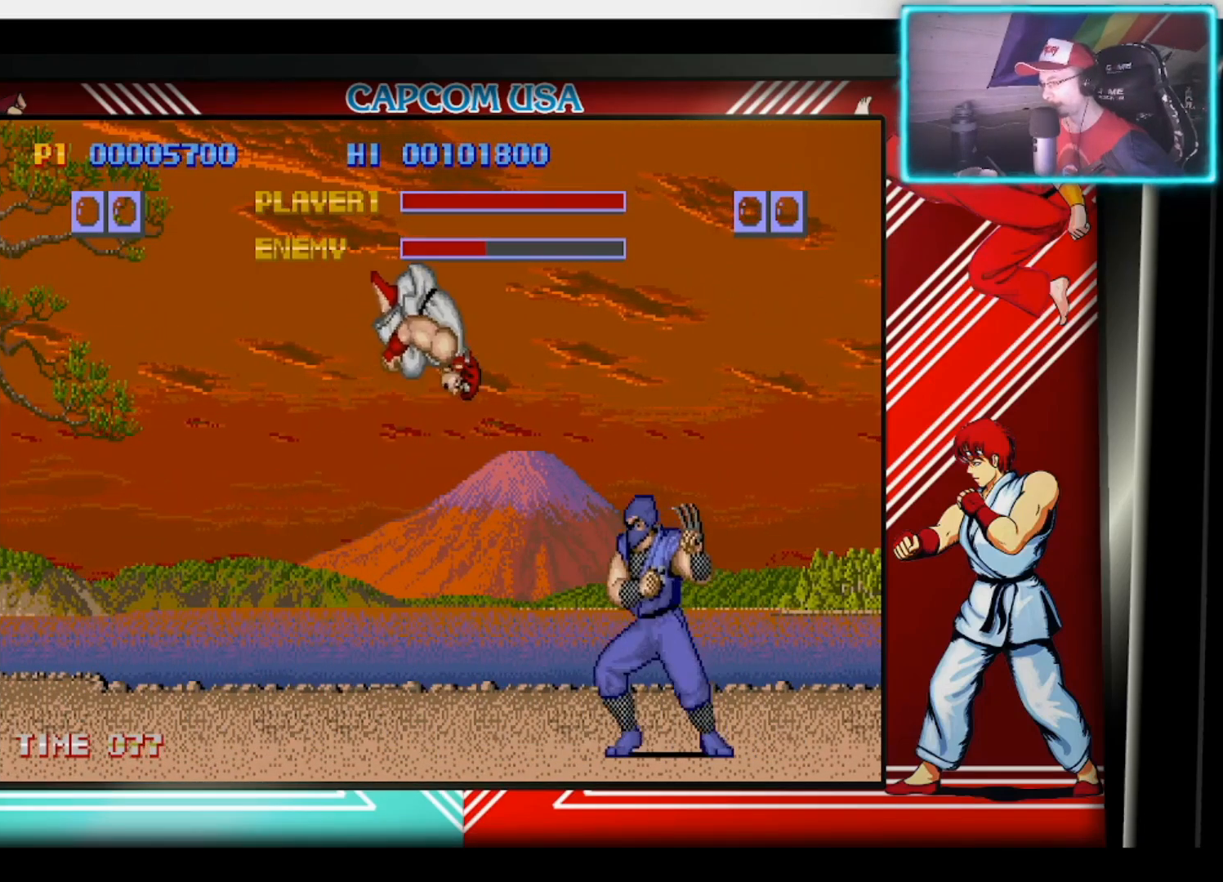
{"buttons": [], "left_stick": "down", "right_stick": "center", "events": [[83, "CIRCLE", "down"], [150, "left_stick", "down-right"], [183, "CIRCLE", "up"], [217, "CIRCLE", "down"], [333, "CIRCLE", "up"], [383, "CIRCLE", "down"], [383, "left_stick", "up-right"], [483, "CIRCLE", "up"], [483, "left_stick", "down"]]}
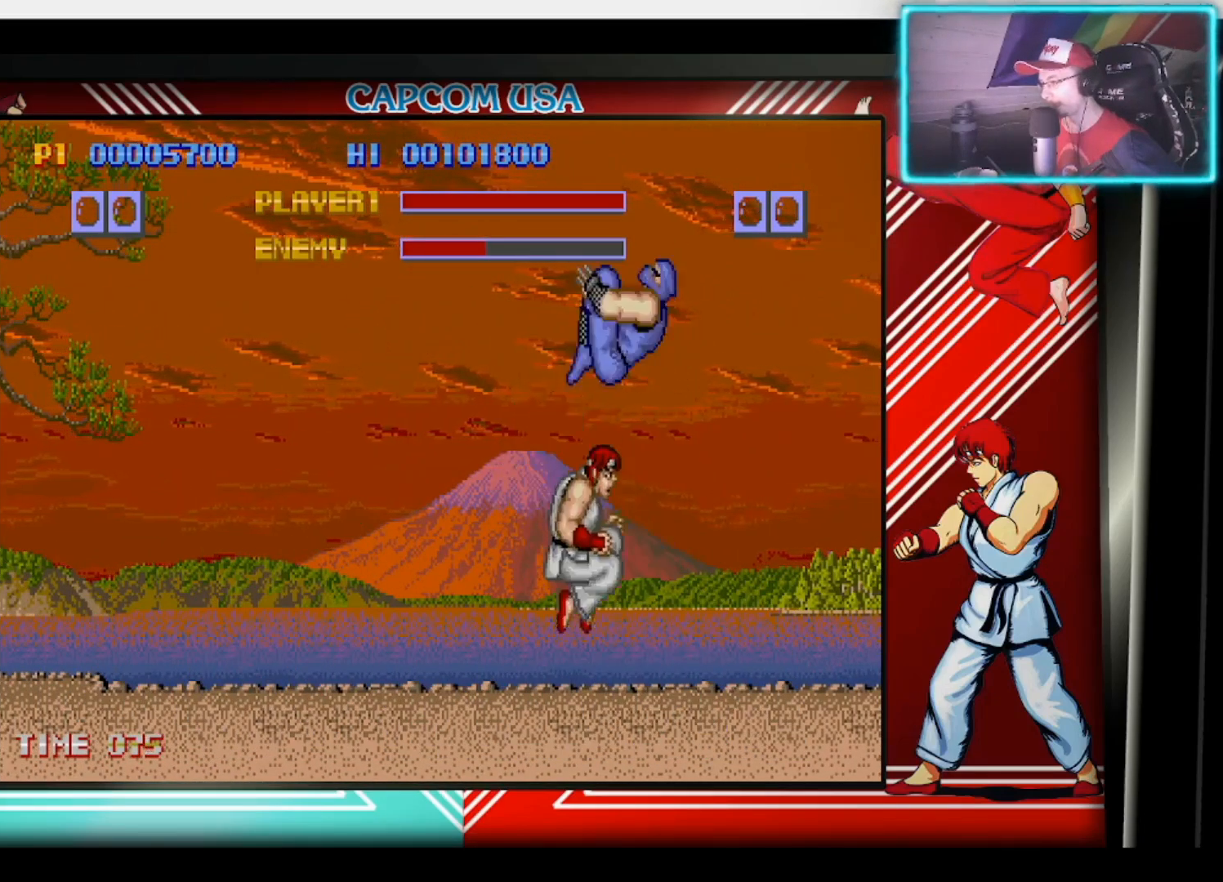
{"buttons": [], "left_stick": "right", "right_stick": "center", "events": [[17, "CIRCLE", "down"], [133, "CIRCLE", "up"], [150, "left_stick", "down-left"], [200, "CIRCLE", "down"], [317, "CIRCLE", "up"], [350, "CIRCLE", "down"], [350, "left_stick", "down-right"], [417, "left_stick", "right"], [450, "CIRCLE", "up"]]}
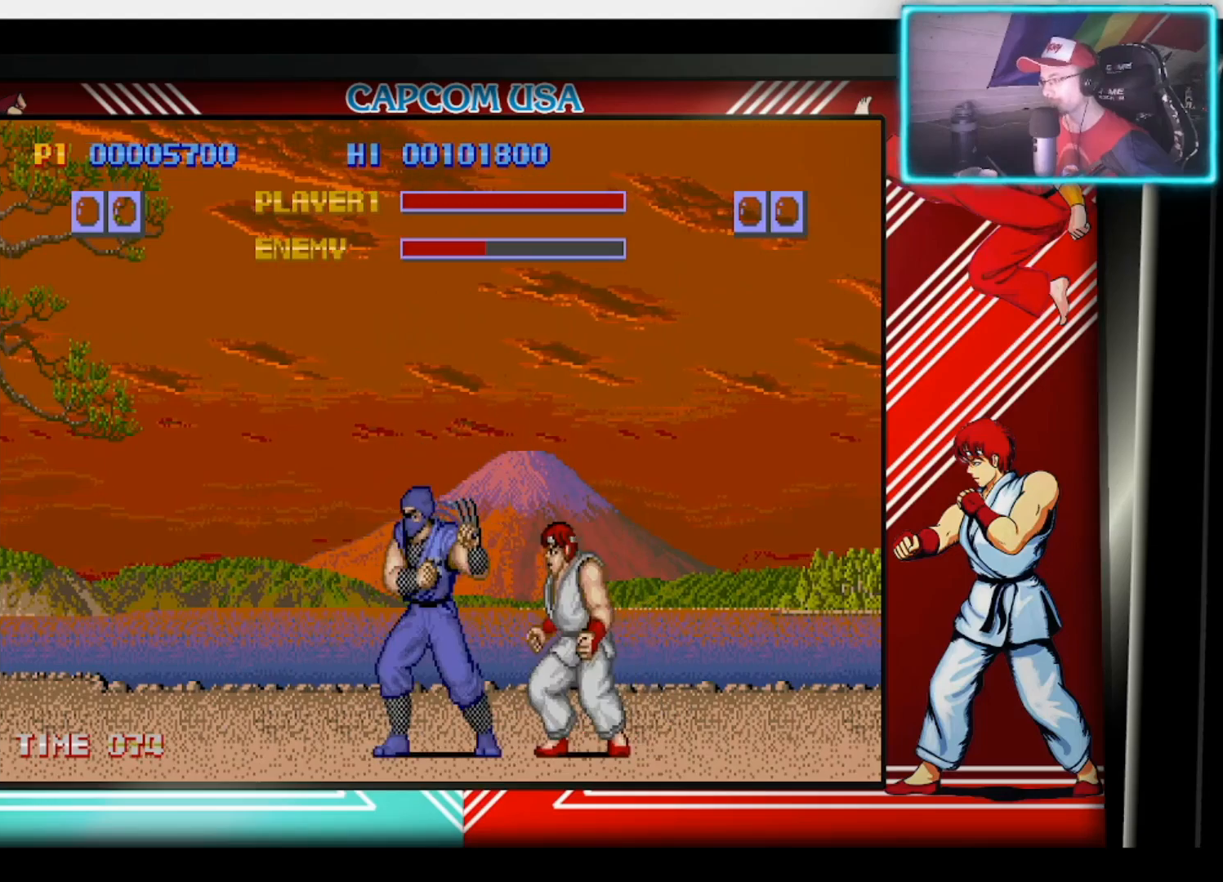
{"buttons": [], "left_stick": "center", "right_stick": "center", "events": [[17, "CIRCLE", "down"], [67, "left_stick", "down"], [133, "CIRCLE", "up"], [183, "left_stick", "up-right"], [200, "CIRCLE", "down"], [300, "CIRCLE", "up"], [350, "left_stick", "center"], [367, "CIRCLE", "down"], [467, "CIRCLE", "up"]]}
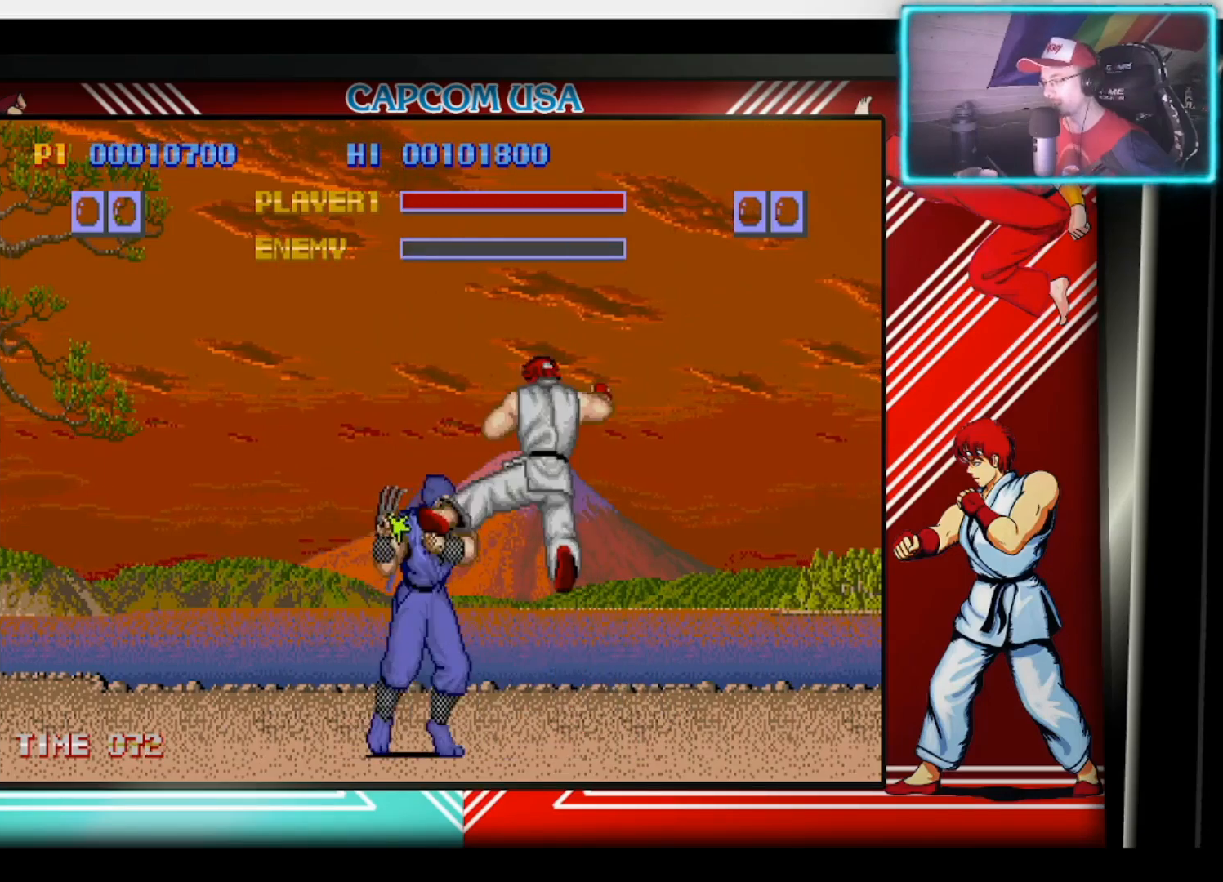
{"buttons": [], "left_stick": "center", "right_stick": "center", "events": [[50, "CIRCLE", "down"], [117, "CIRCLE", "up"]]}